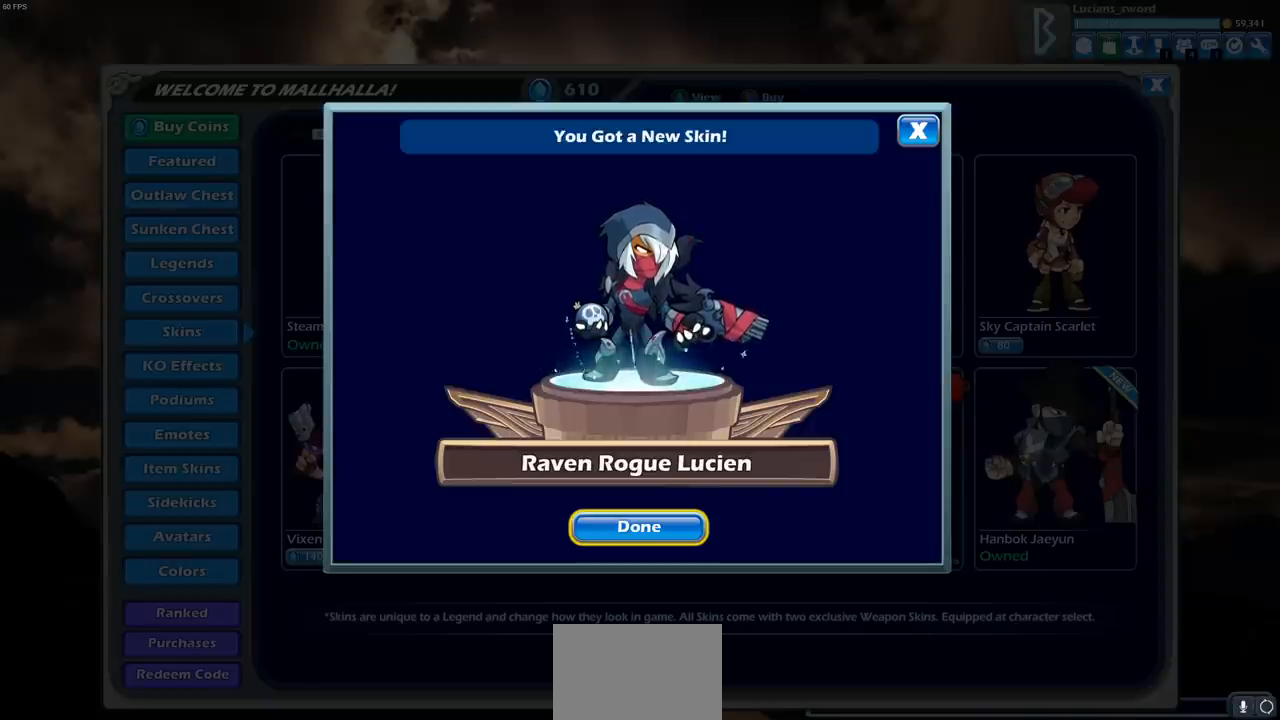
Gameplay with a controller (PlayStation layout); each line is a JSON object with the inputs held at the frame after it. "events" lists button and stick changes between this image and that frame as [ms after this image, input, new state], when the widget could be followed in between.
{"buttons": [], "left_stick": "center", "right_stick": "center", "events": [[217, "CROSS", "down"], [383, "CROSS", "up"]]}
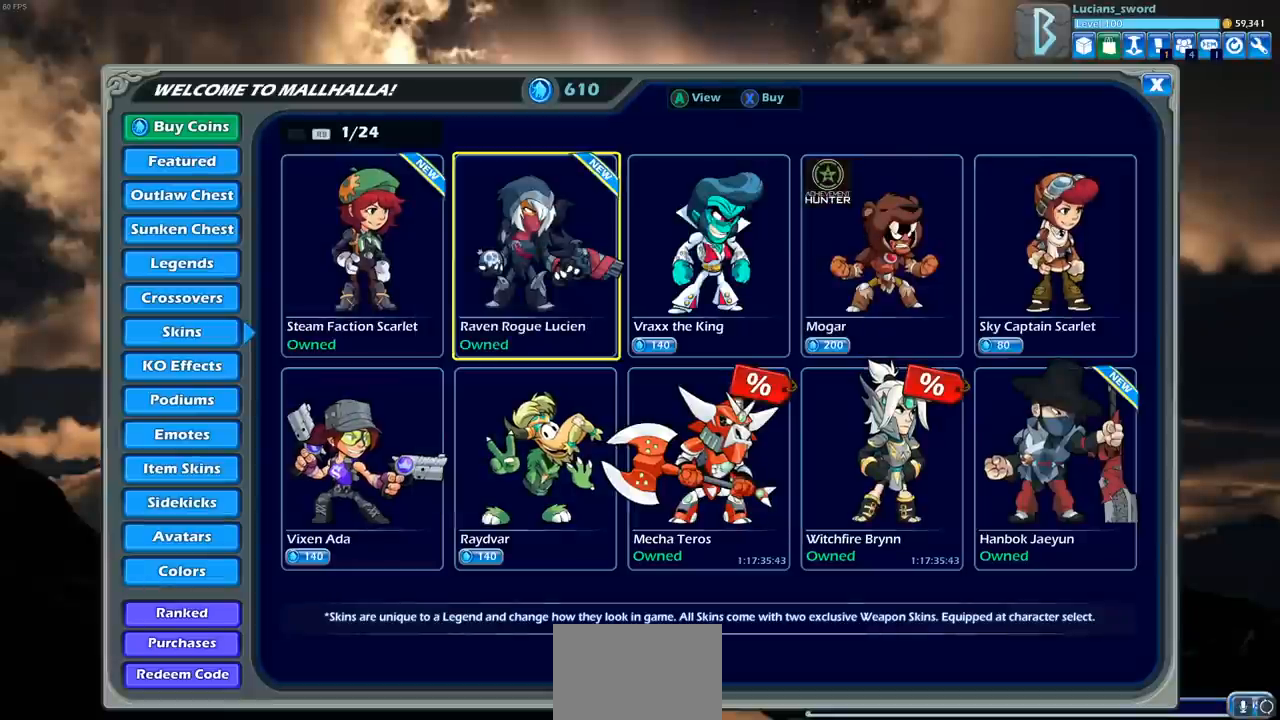
{"buttons": [], "left_stick": "center", "right_stick": "center", "events": []}
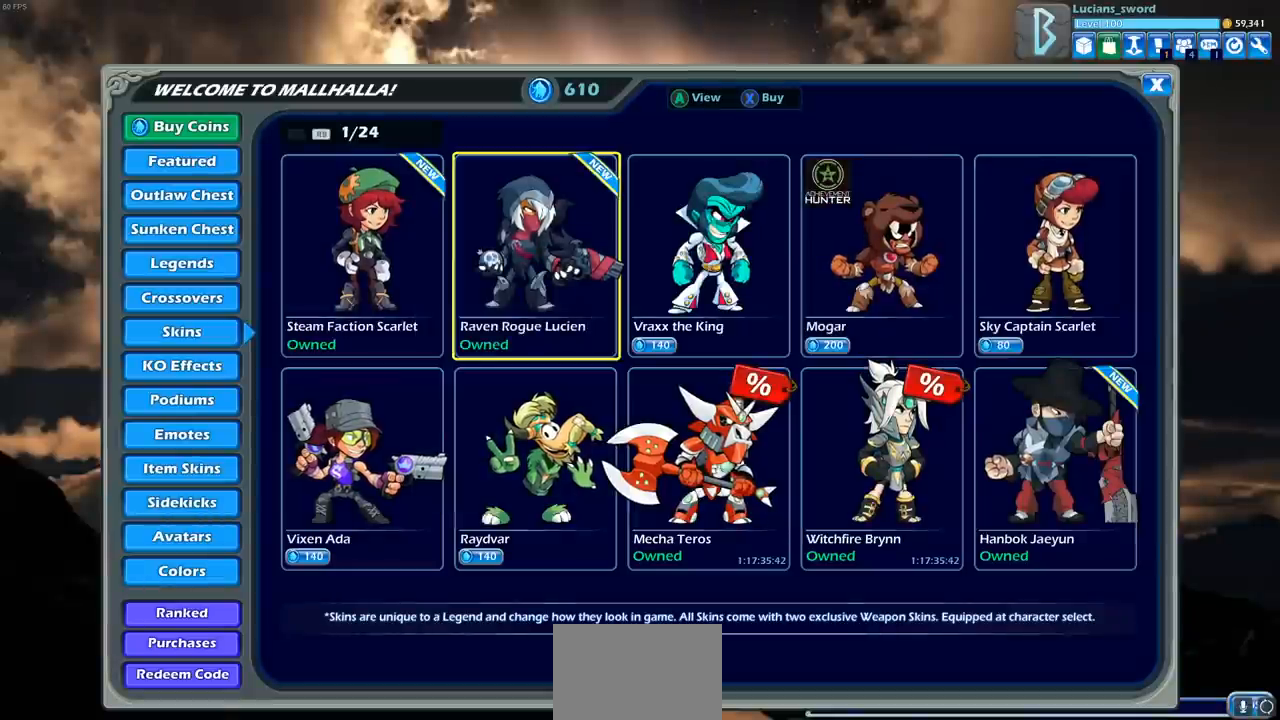
{"buttons": [], "left_stick": "center", "right_stick": "center", "events": [[300, "DPAD_LEFT", "down"], [417, "DPAD_LEFT", "up"]]}
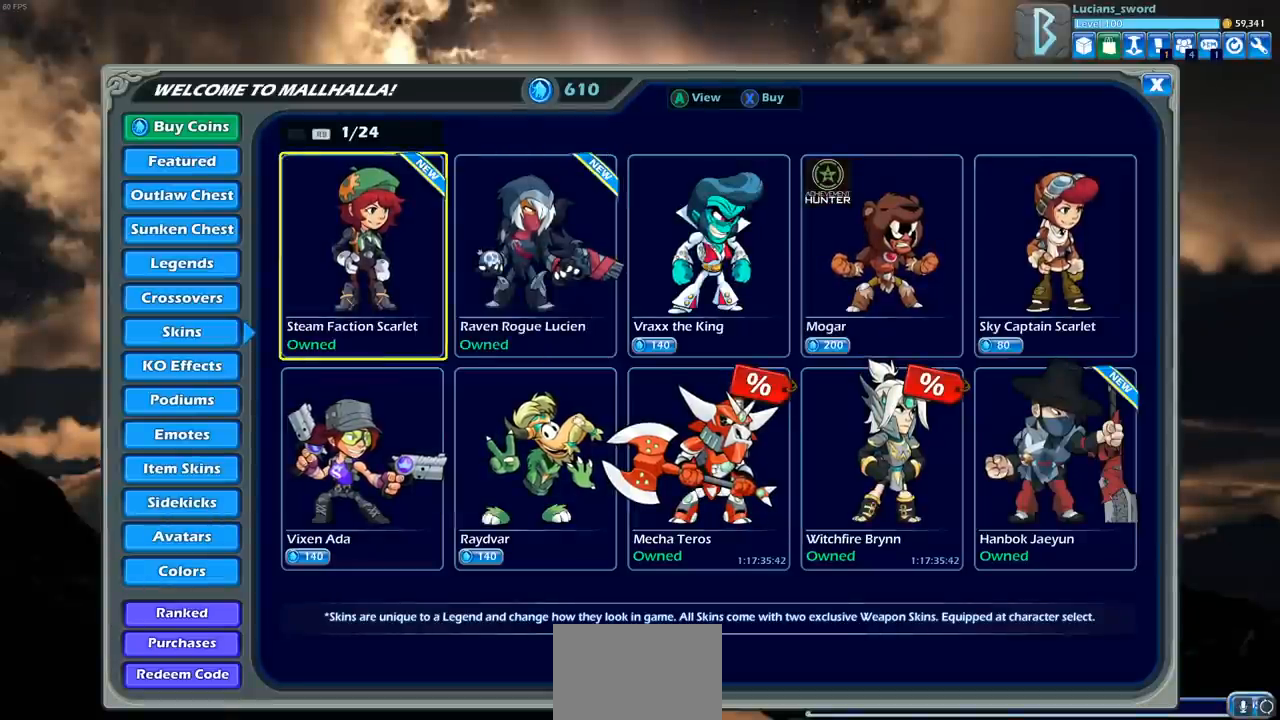
{"buttons": [], "left_stick": "center", "right_stick": "center", "events": []}
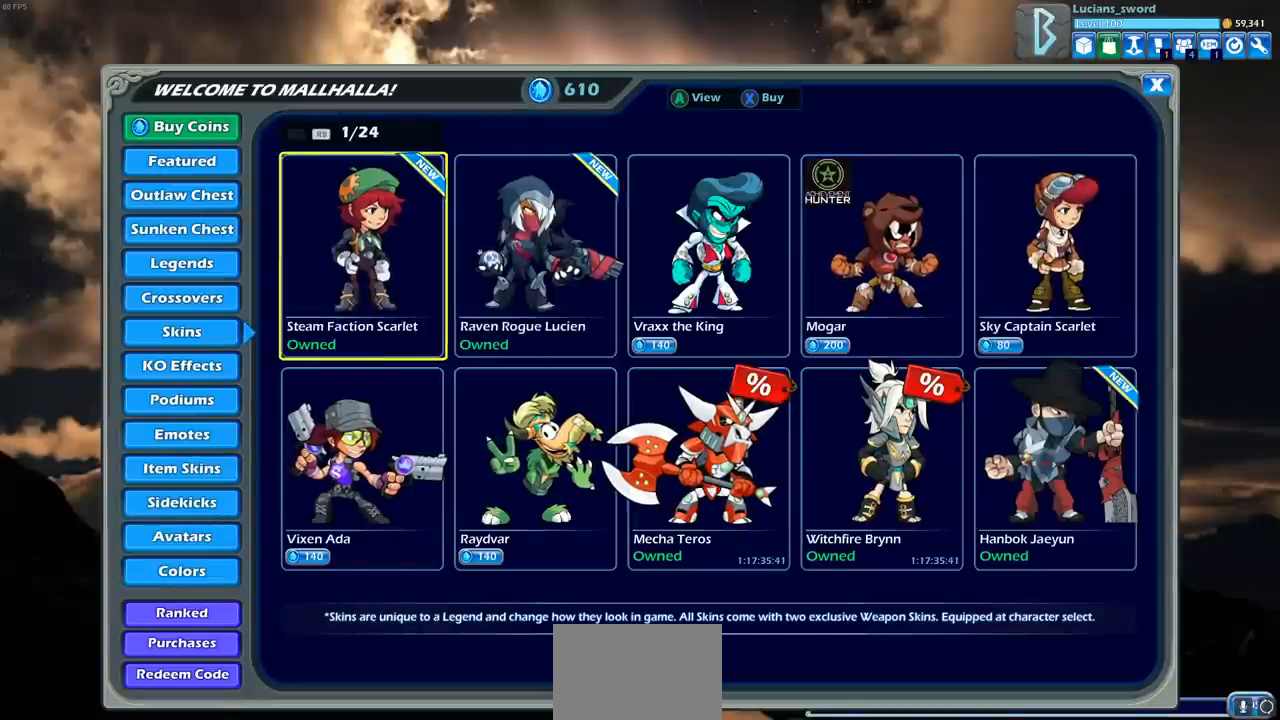
{"buttons": [], "left_stick": "center", "right_stick": "center", "events": [[133, "CROSS", "down"], [250, "CROSS", "up"]]}
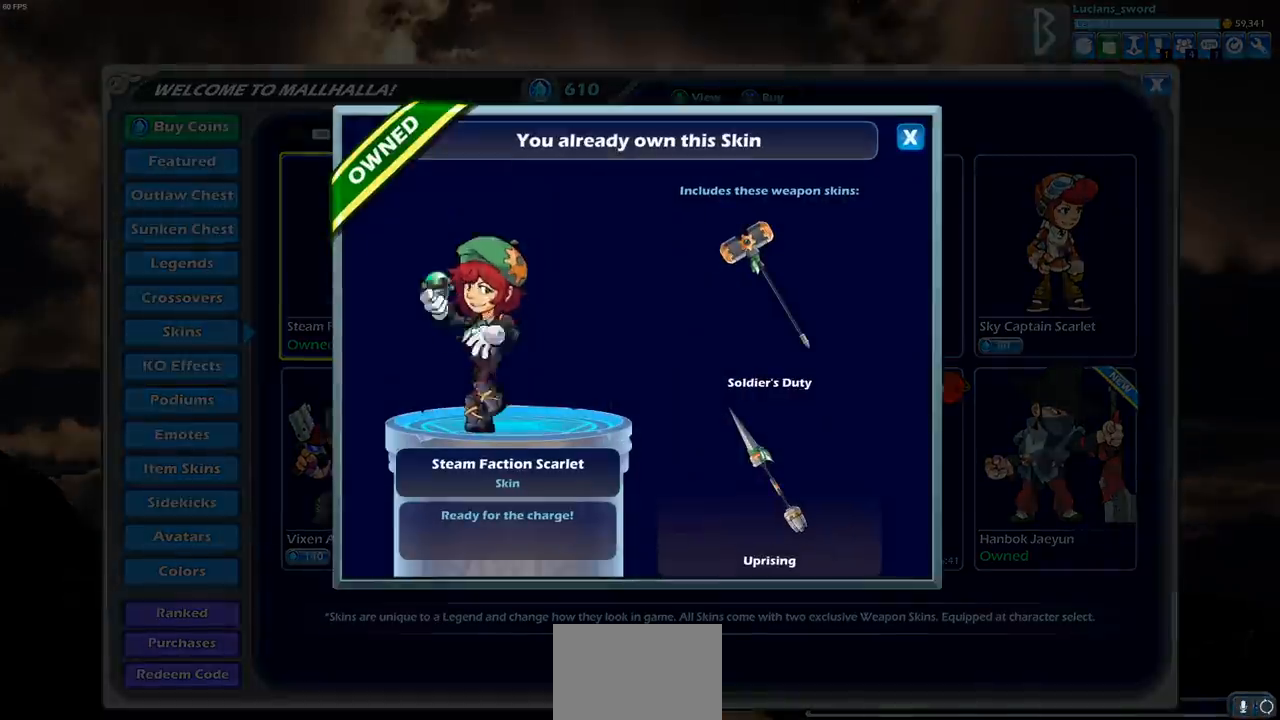
{"buttons": [], "left_stick": "center", "right_stick": "center", "events": []}
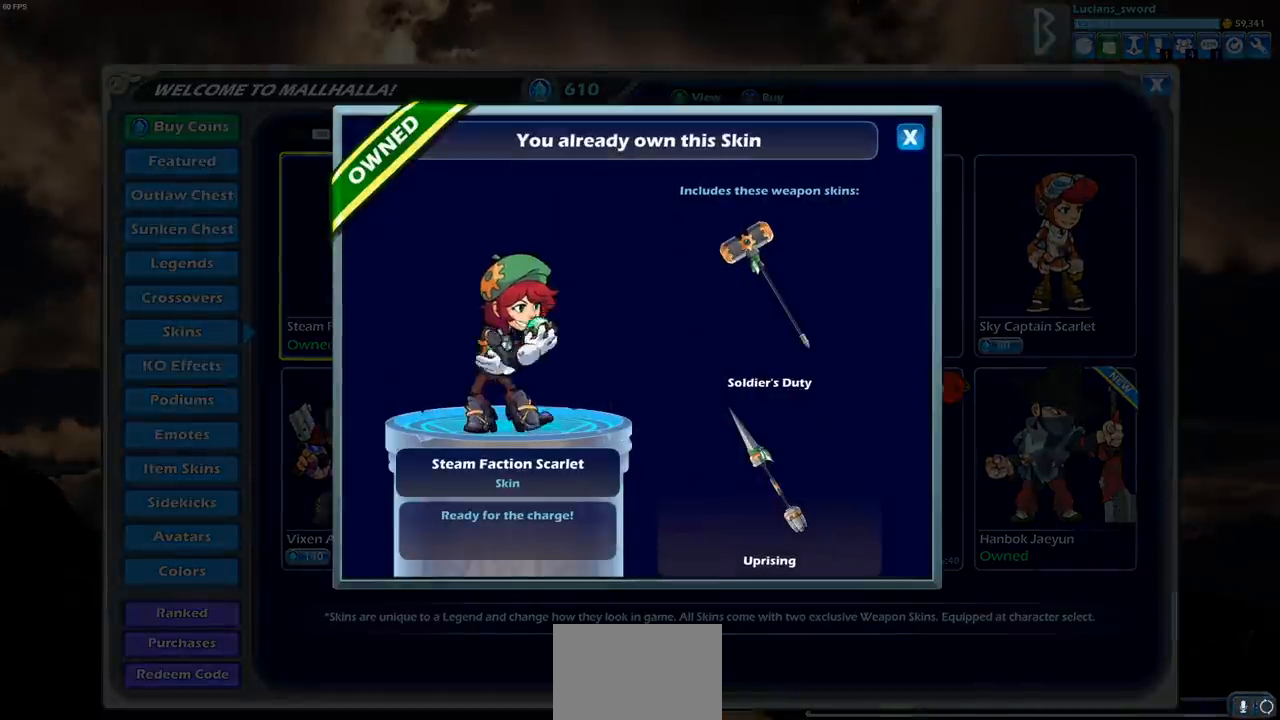
{"buttons": [], "left_stick": "center", "right_stick": "center", "events": []}
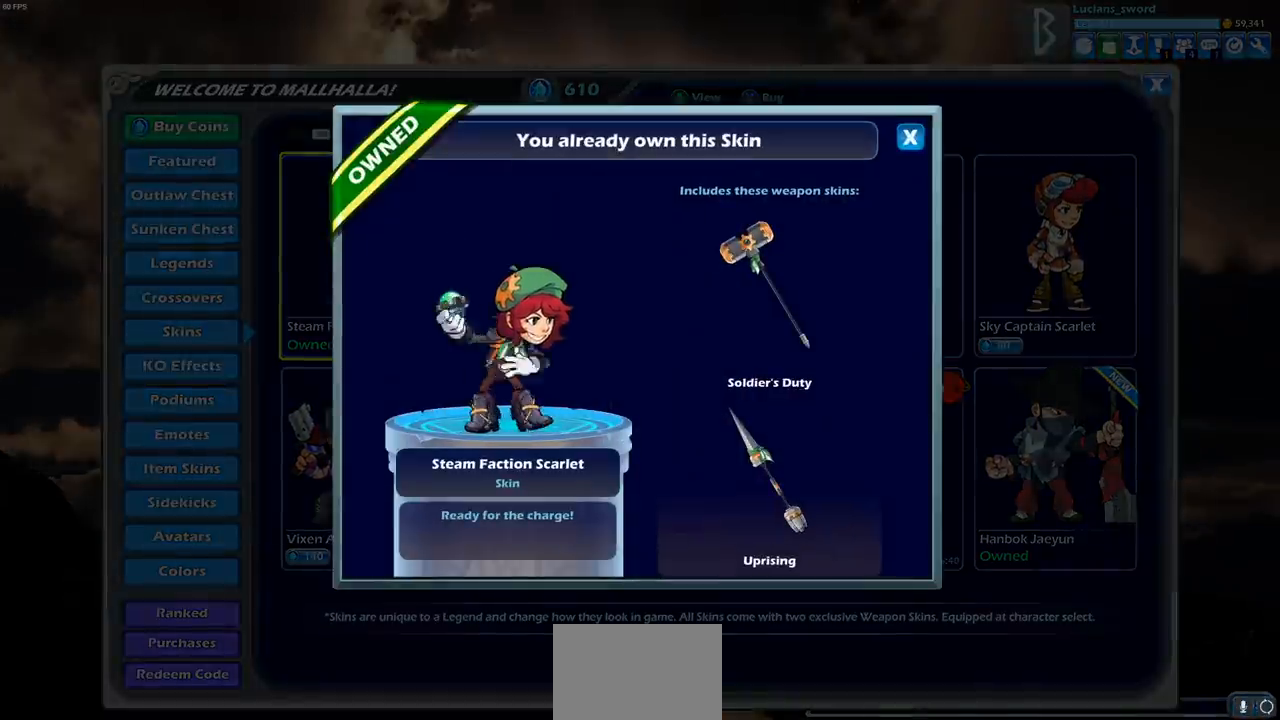
{"buttons": [], "left_stick": "center", "right_stick": "up-right", "events": [[450, "right_stick", "up-right"]]}
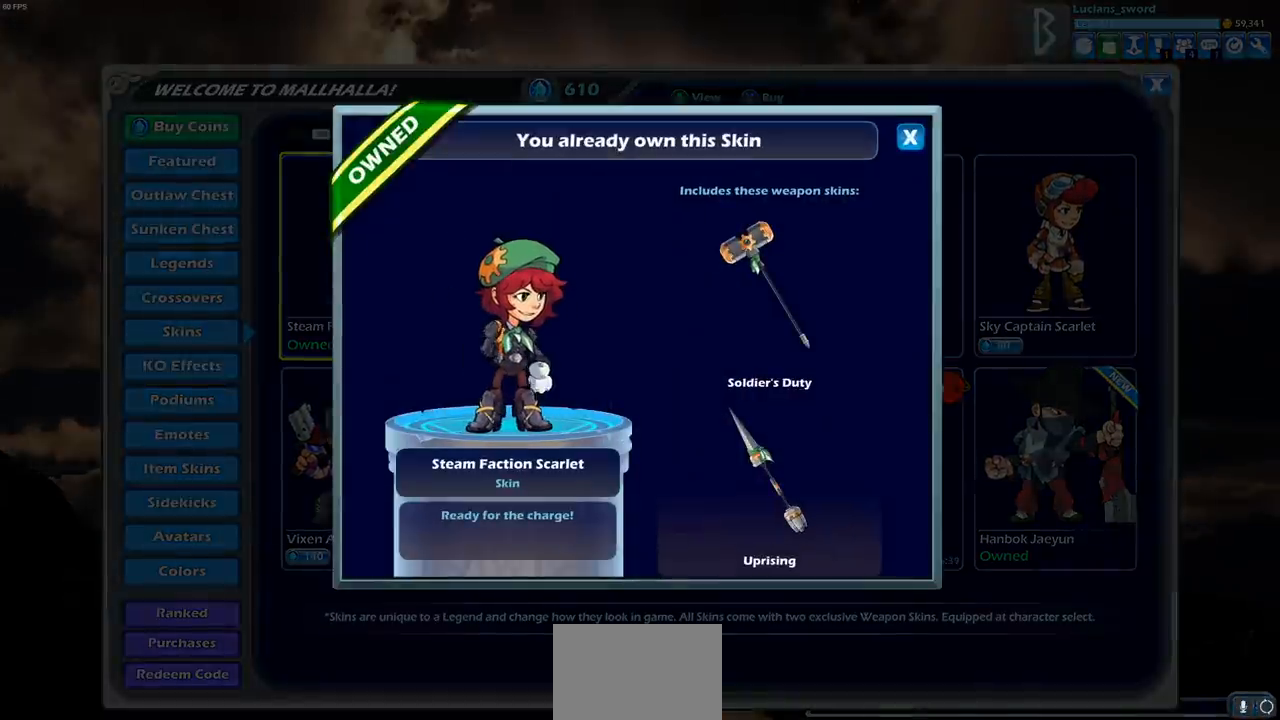
{"buttons": [], "left_stick": "center", "right_stick": "center", "events": [[50, "right_stick", "center"]]}
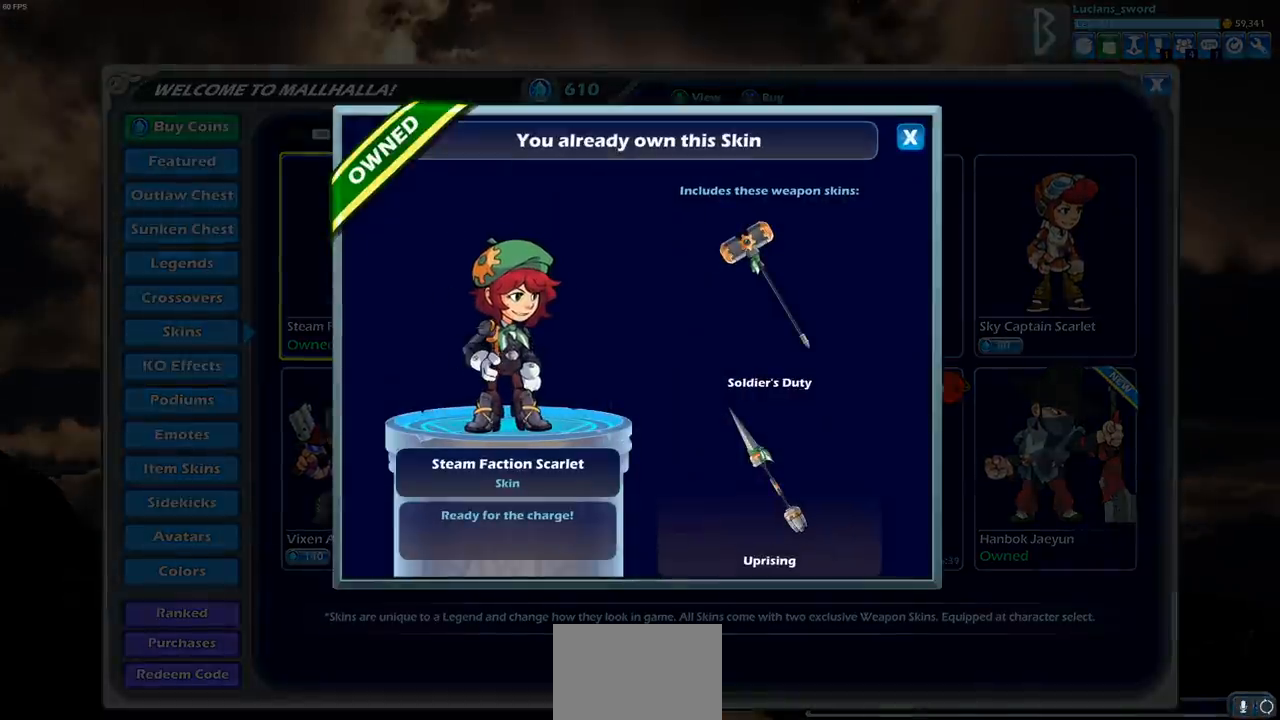
{"buttons": [], "left_stick": "center", "right_stick": "center", "events": [[383, "CIRCLE", "down"], [500, "CIRCLE", "up"]]}
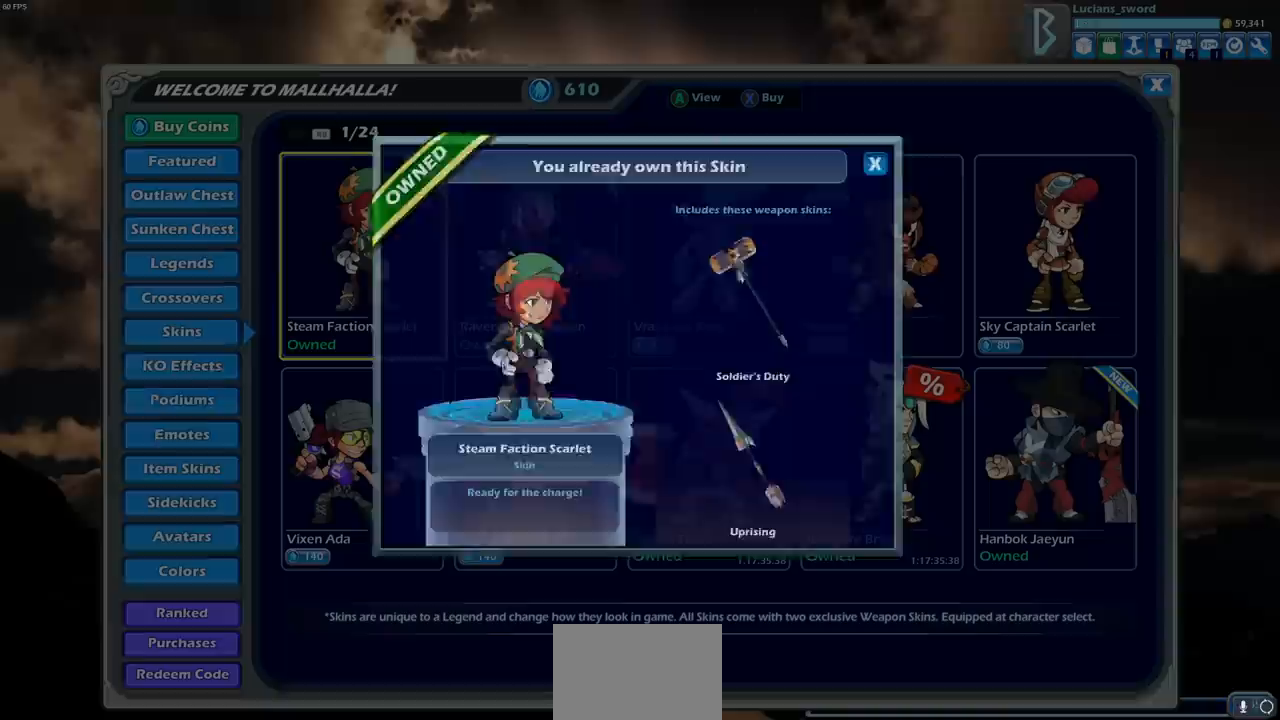
{"buttons": [], "left_stick": "center", "right_stick": "center", "events": []}
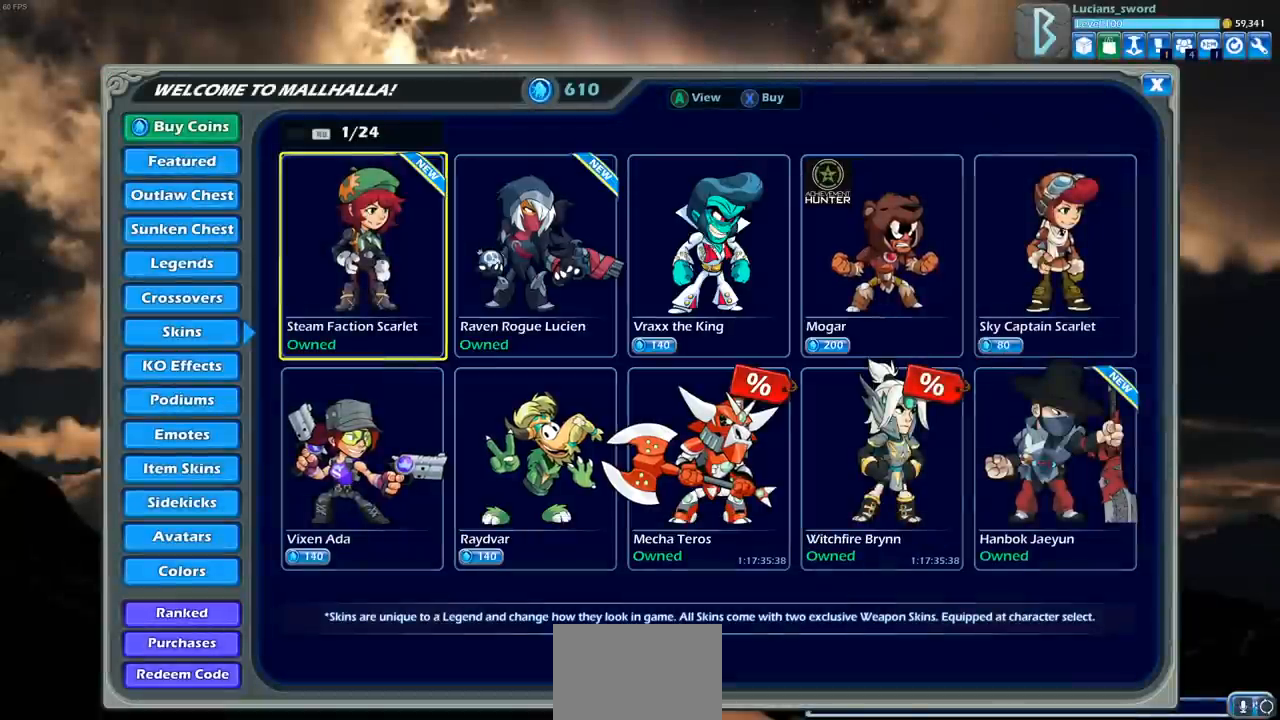
{"buttons": [], "left_stick": "center", "right_stick": "center", "events": []}
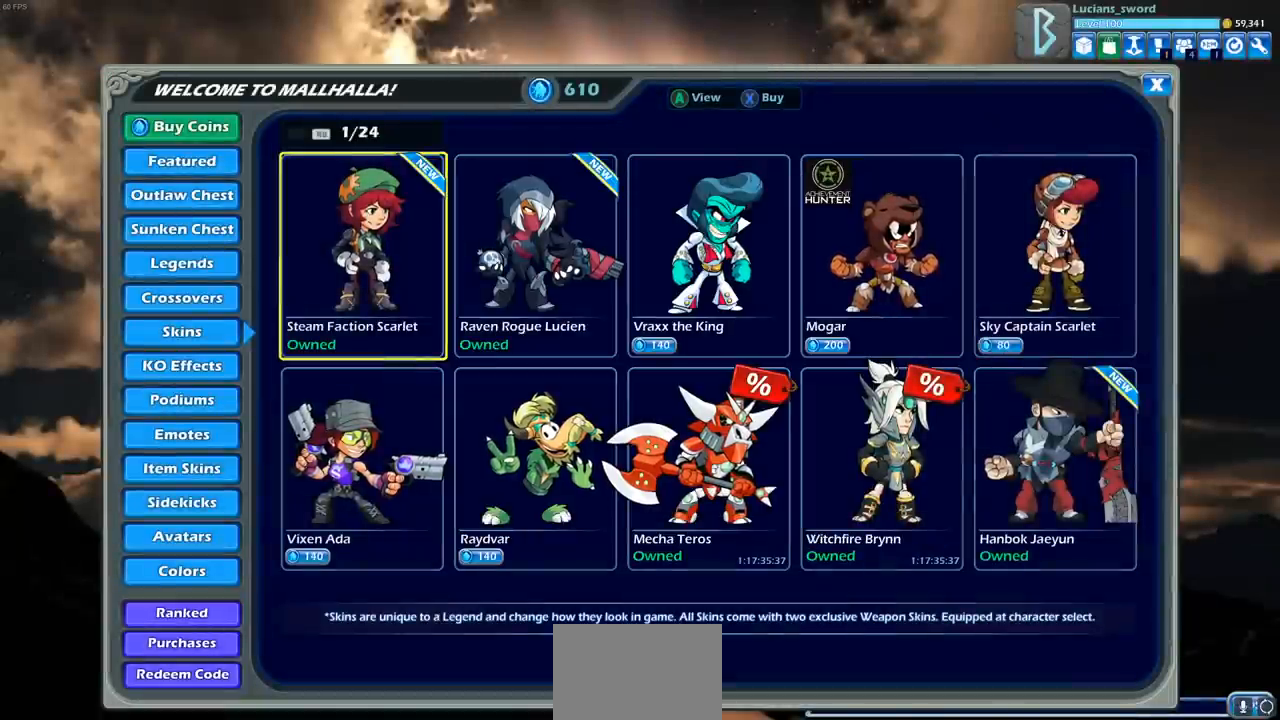
{"buttons": [], "left_stick": "center", "right_stick": "center", "events": []}
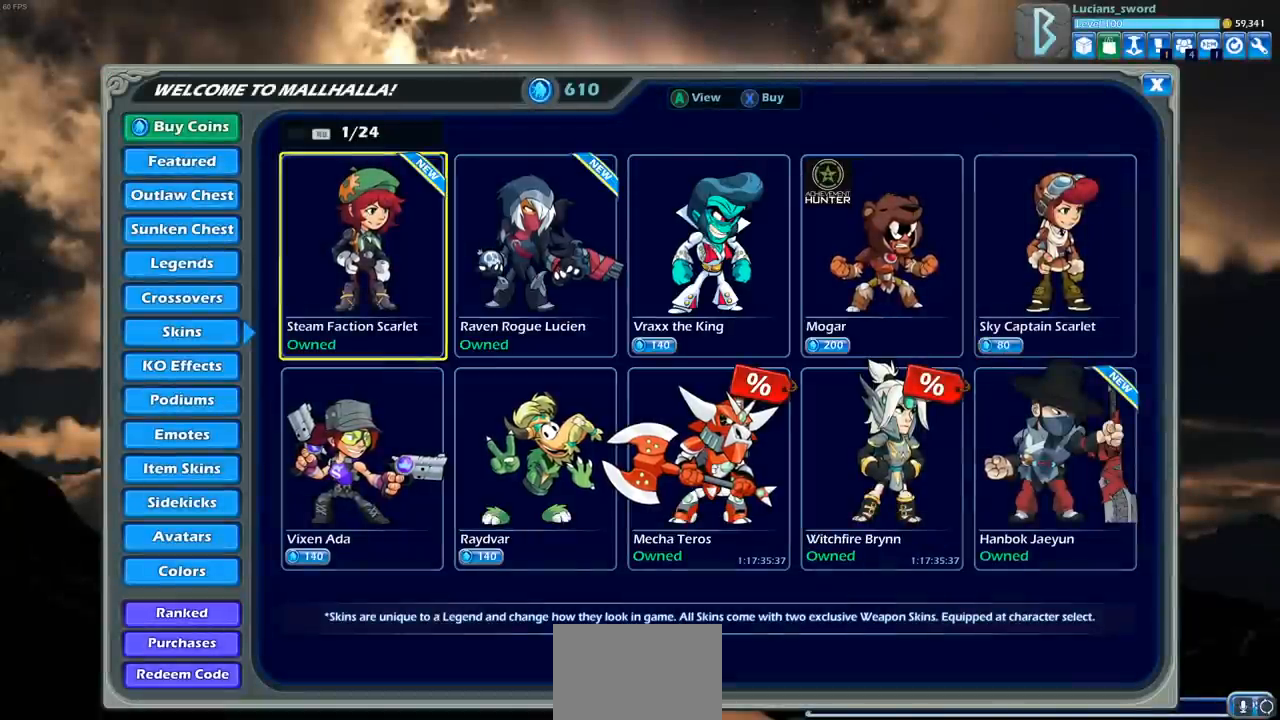
{"buttons": [], "left_stick": "center", "right_stick": "center", "events": [[150, "DPAD_LEFT", "down"], [283, "DPAD_LEFT", "up"]]}
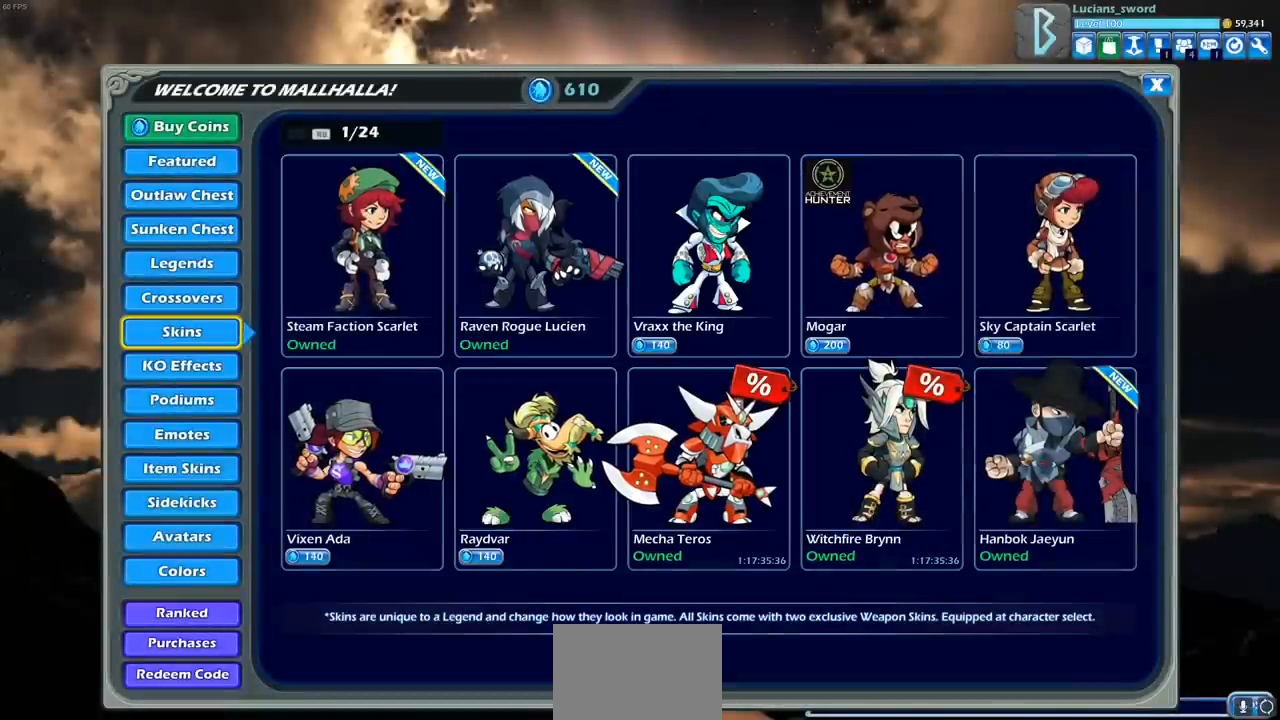
{"buttons": [], "left_stick": "center", "right_stick": "center", "events": []}
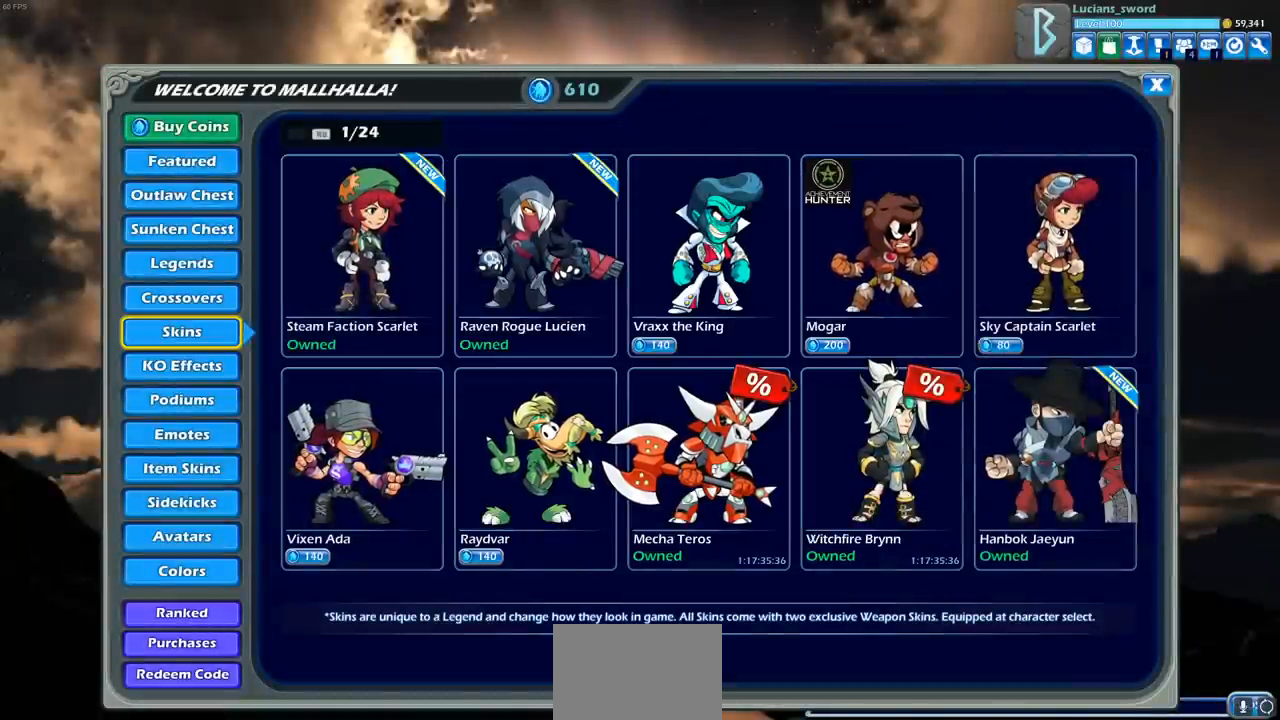
{"buttons": [], "left_stick": "center", "right_stick": "center", "events": []}
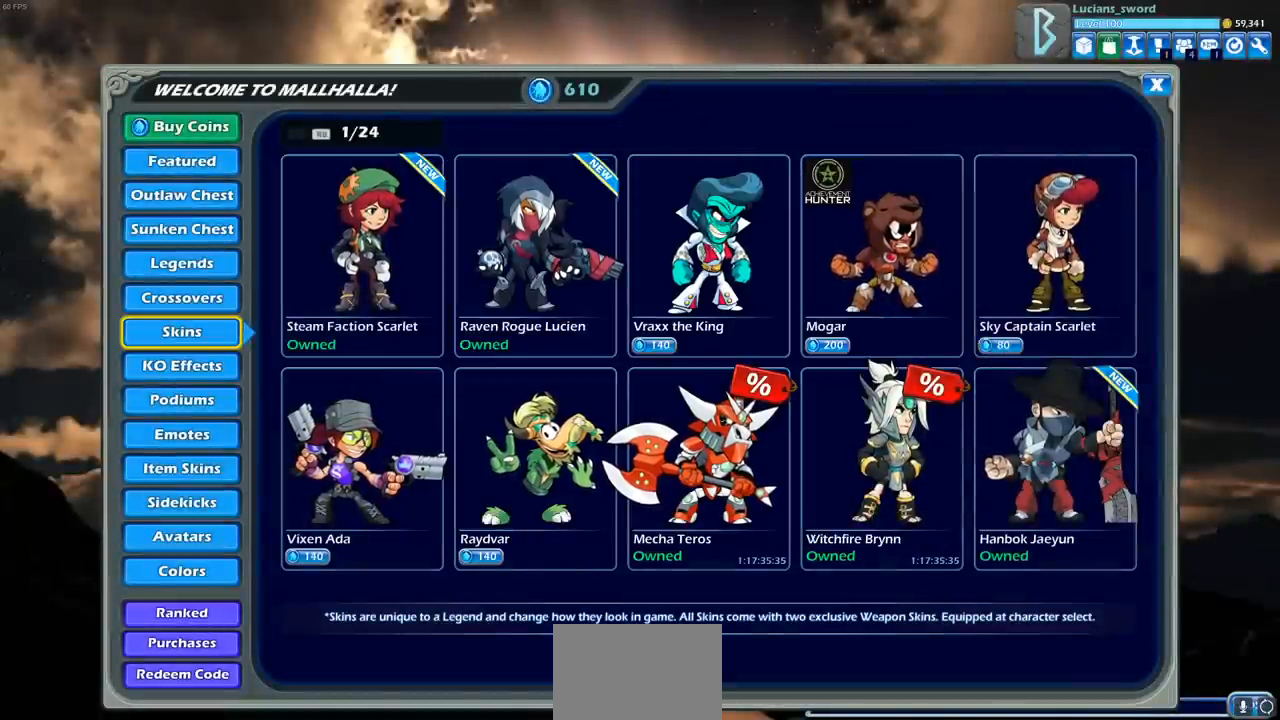
{"buttons": [], "left_stick": "center", "right_stick": "center", "events": [[117, "DPAD_UP", "down"], [250, "DPAD_UP", "up"], [367, "DPAD_UP", "down"], [467, "DPAD_UP", "up"]]}
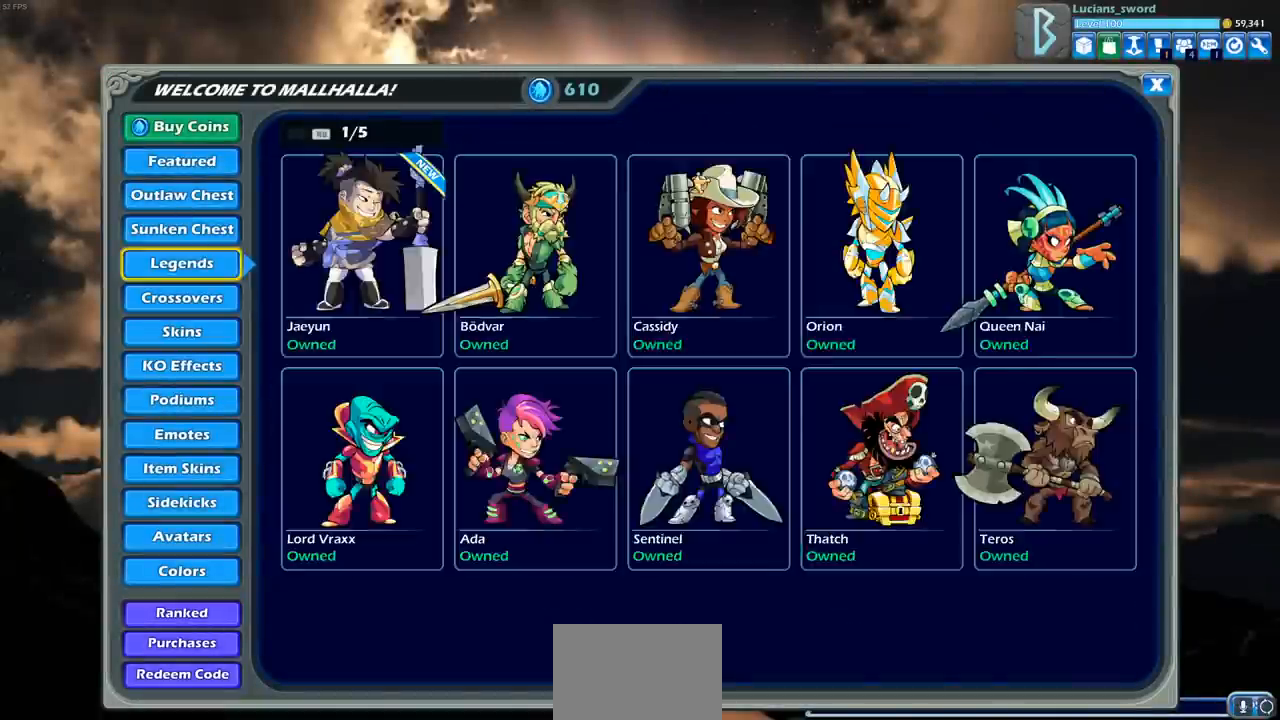
{"buttons": [], "left_stick": "center", "right_stick": "center", "events": [[100, "DPAD_UP", "down"], [183, "DPAD_UP", "up"], [333, "DPAD_UP", "down"], [383, "DPAD_UP", "up"]]}
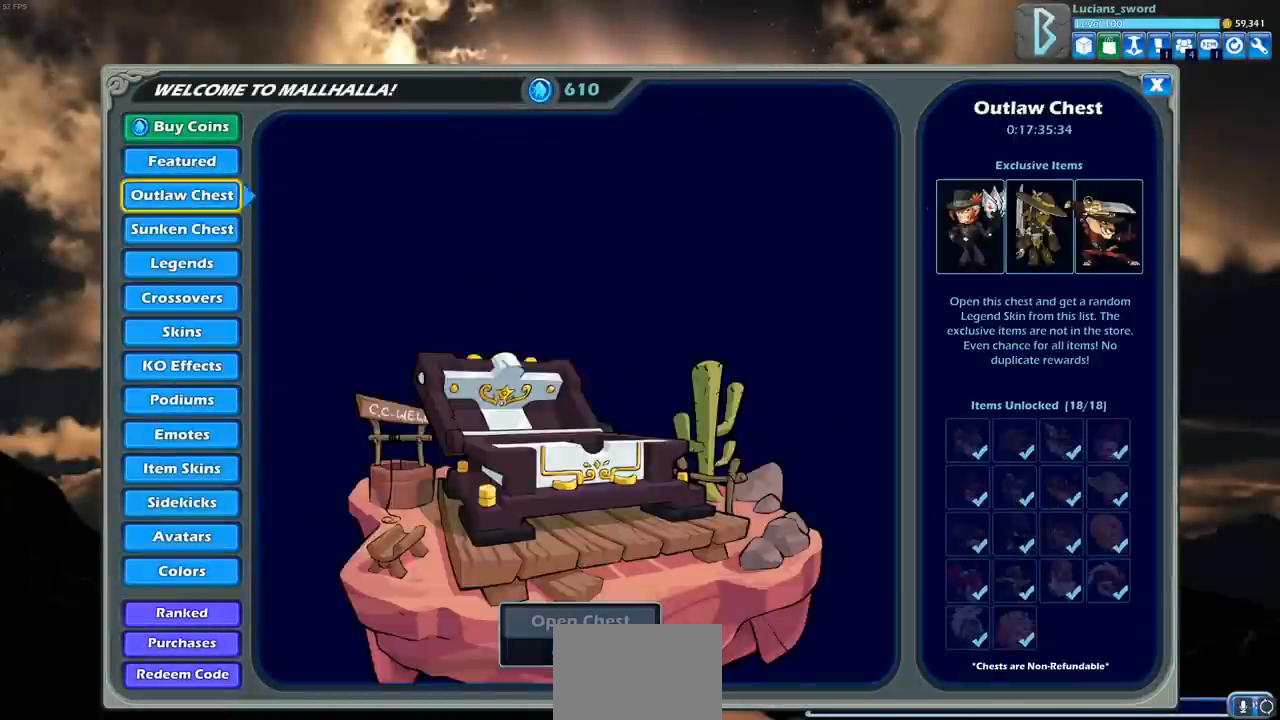
{"buttons": [], "left_stick": "center", "right_stick": "center", "events": [[50, "DPAD_UP", "down"], [117, "DPAD_UP", "up"]]}
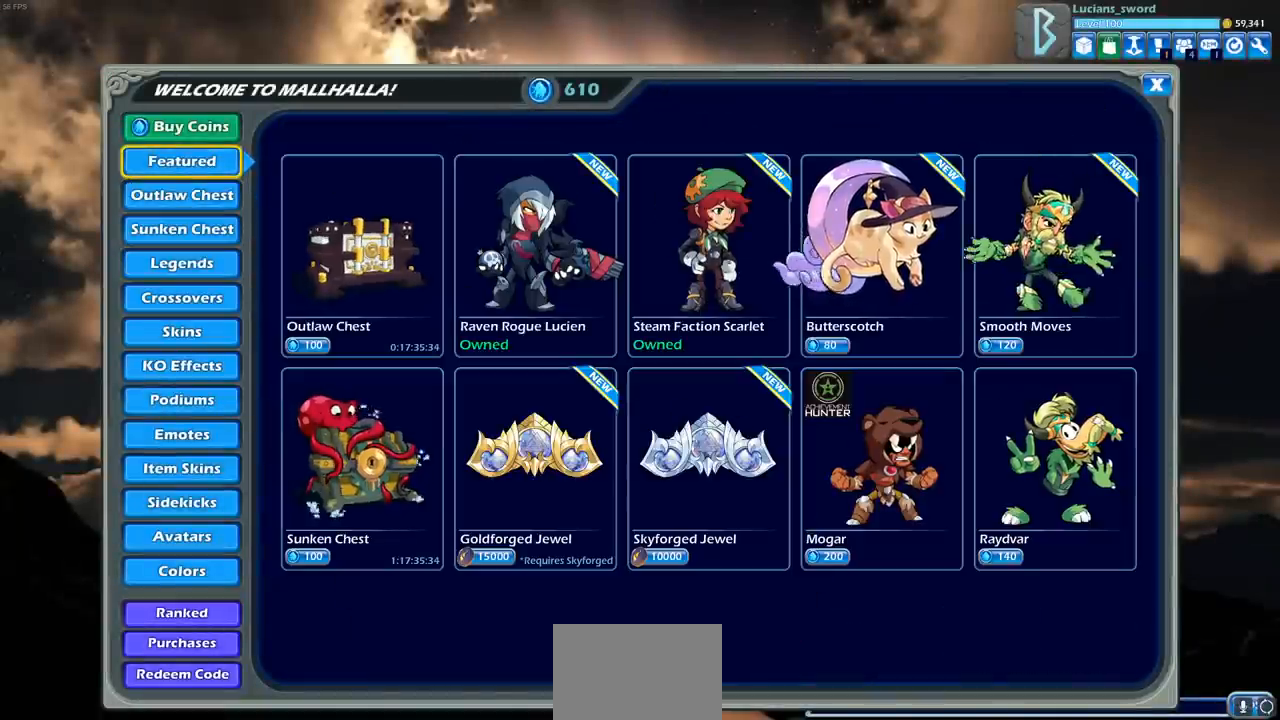
{"buttons": ["DPAD_RIGHT"], "left_stick": "center", "right_stick": "center", "events": [[17, "DPAD_RIGHT", "down"], [133, "DPAD_RIGHT", "up"], [300, "DPAD_RIGHT", "down"], [400, "DPAD_RIGHT", "up"], [500, "DPAD_RIGHT", "down"]]}
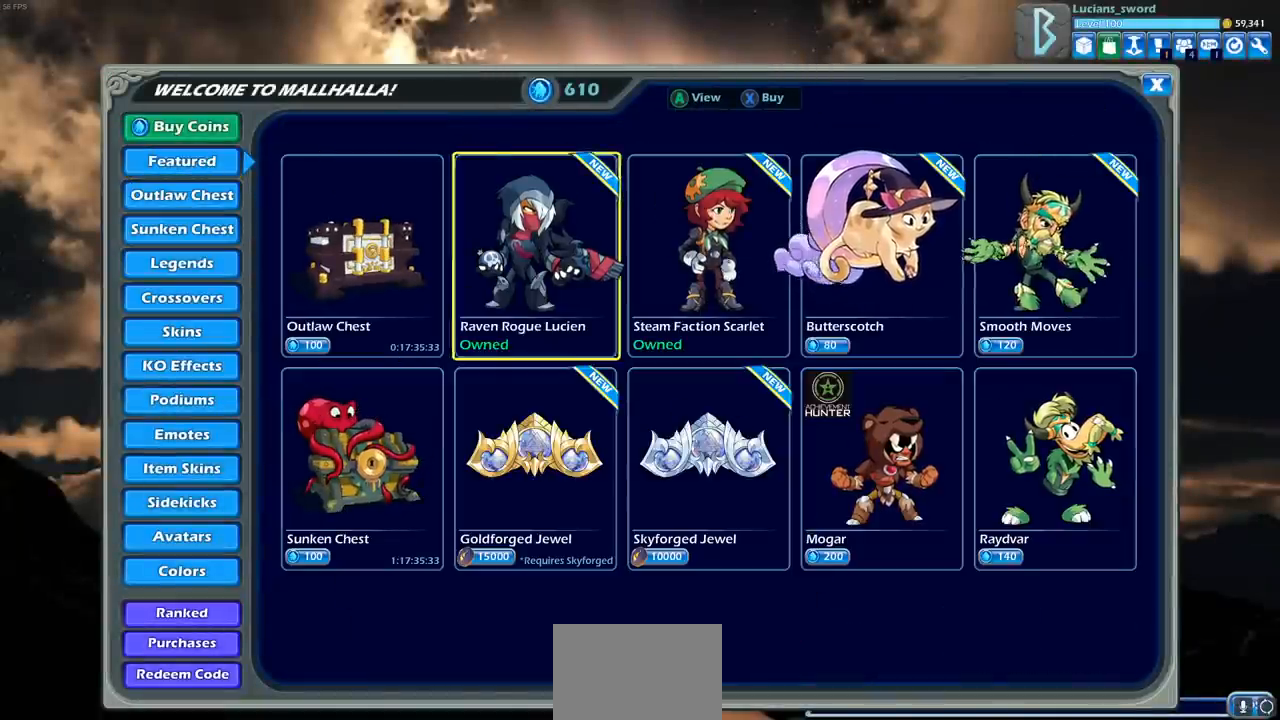
{"buttons": [], "left_stick": "center", "right_stick": "center", "events": [[83, "DPAD_RIGHT", "up"], [217, "DPAD_RIGHT", "down"], [317, "DPAD_RIGHT", "up"]]}